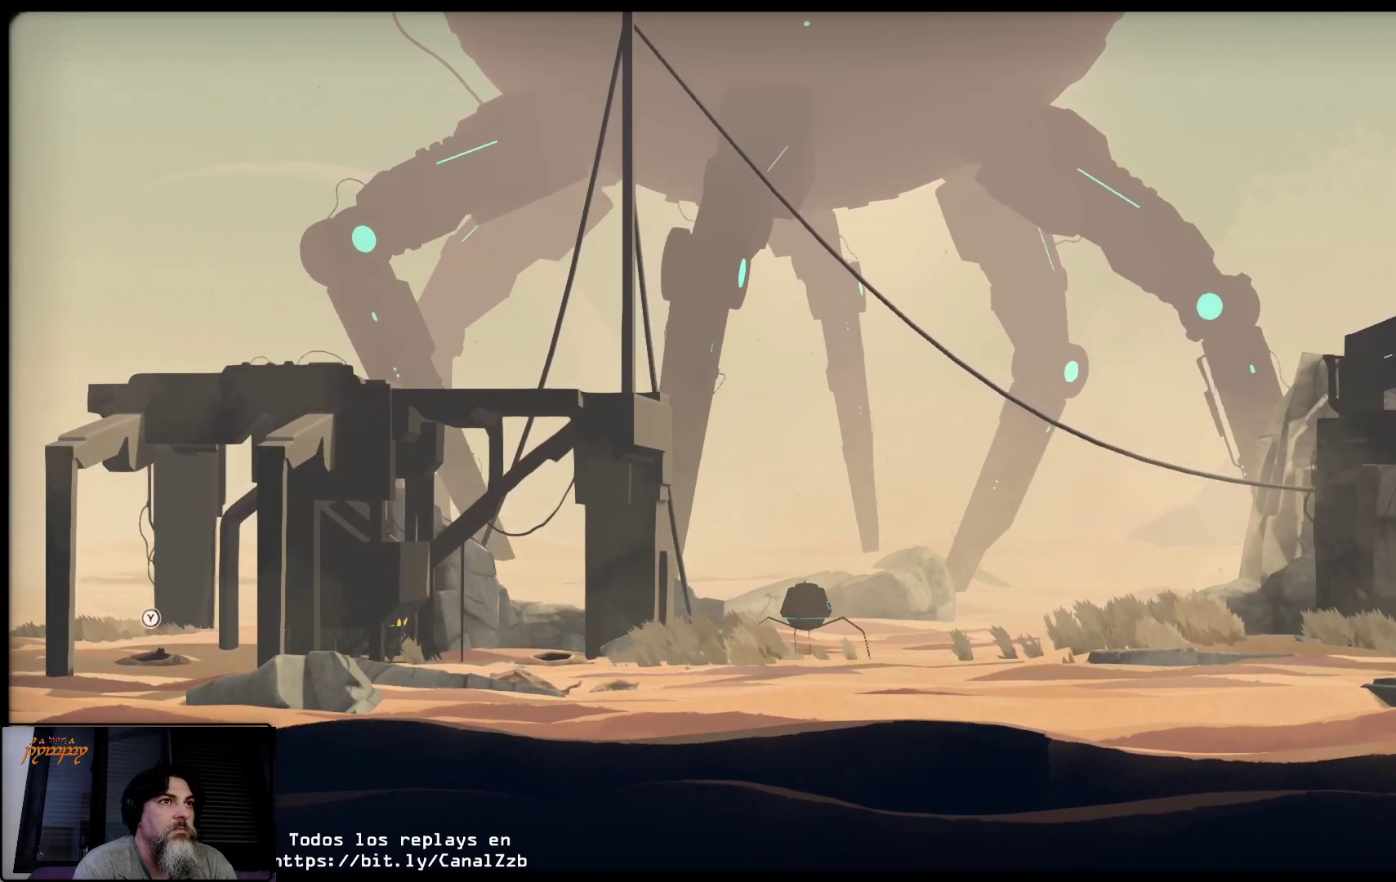
Gameplay with a controller (Xbox layout); each line is a JSON object with the inputs held at the frame after it. "events" lists button and stick changes between this image and that frame as [ms after this image, input, new state], when the widget could be followed in between.
{"buttons": ["L2"], "left_stick": "center", "right_stick": "center", "events": []}
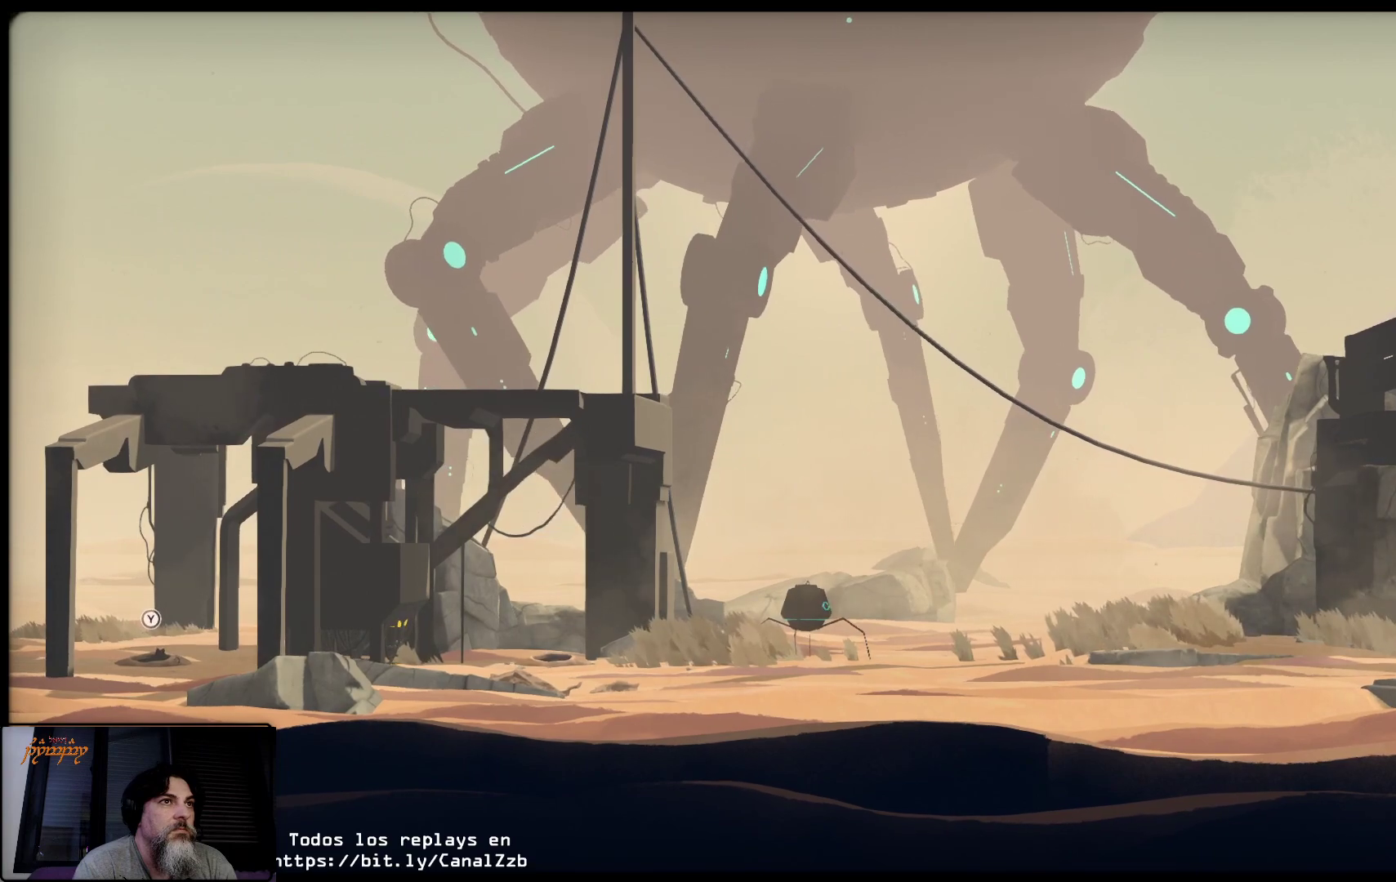
{"buttons": ["L2"], "left_stick": "left", "right_stick": "center", "events": [[300, "left_stick", "left"]]}
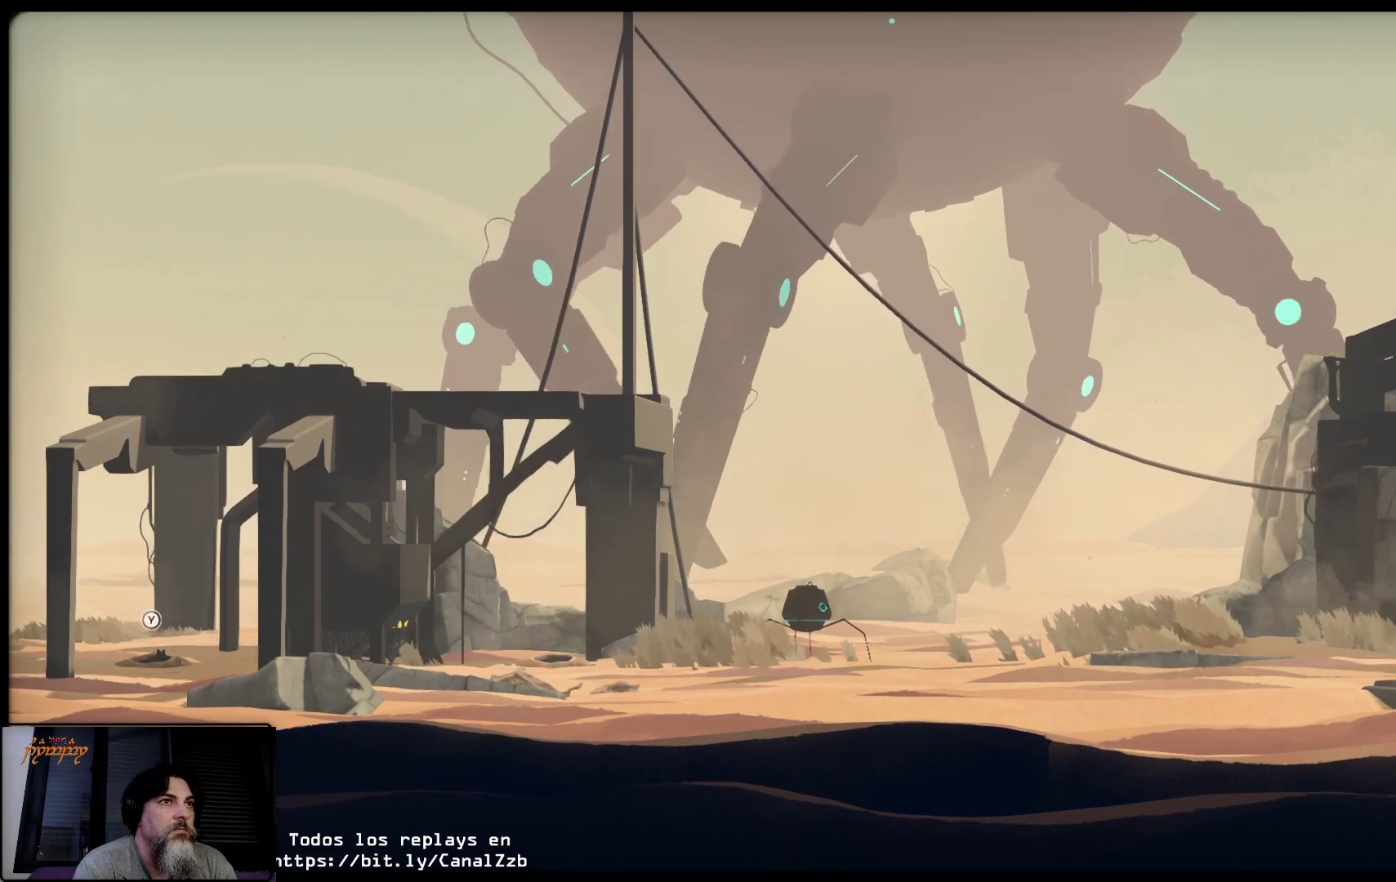
{"buttons": ["L2"], "left_stick": "center", "right_stick": "center", "events": [[350, "left_stick", "center"]]}
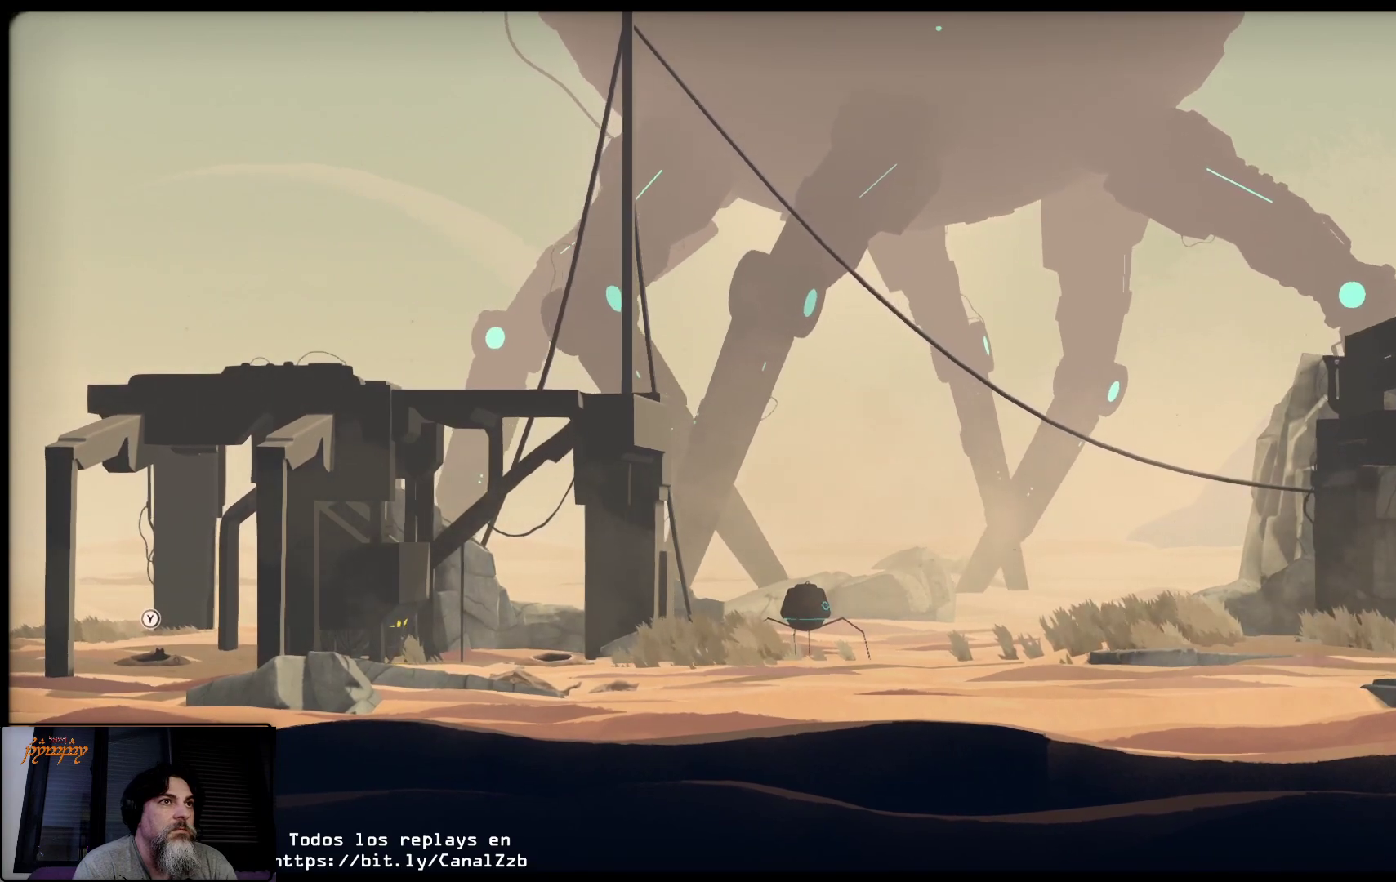
{"buttons": ["L2"], "left_stick": "center", "right_stick": "center", "events": []}
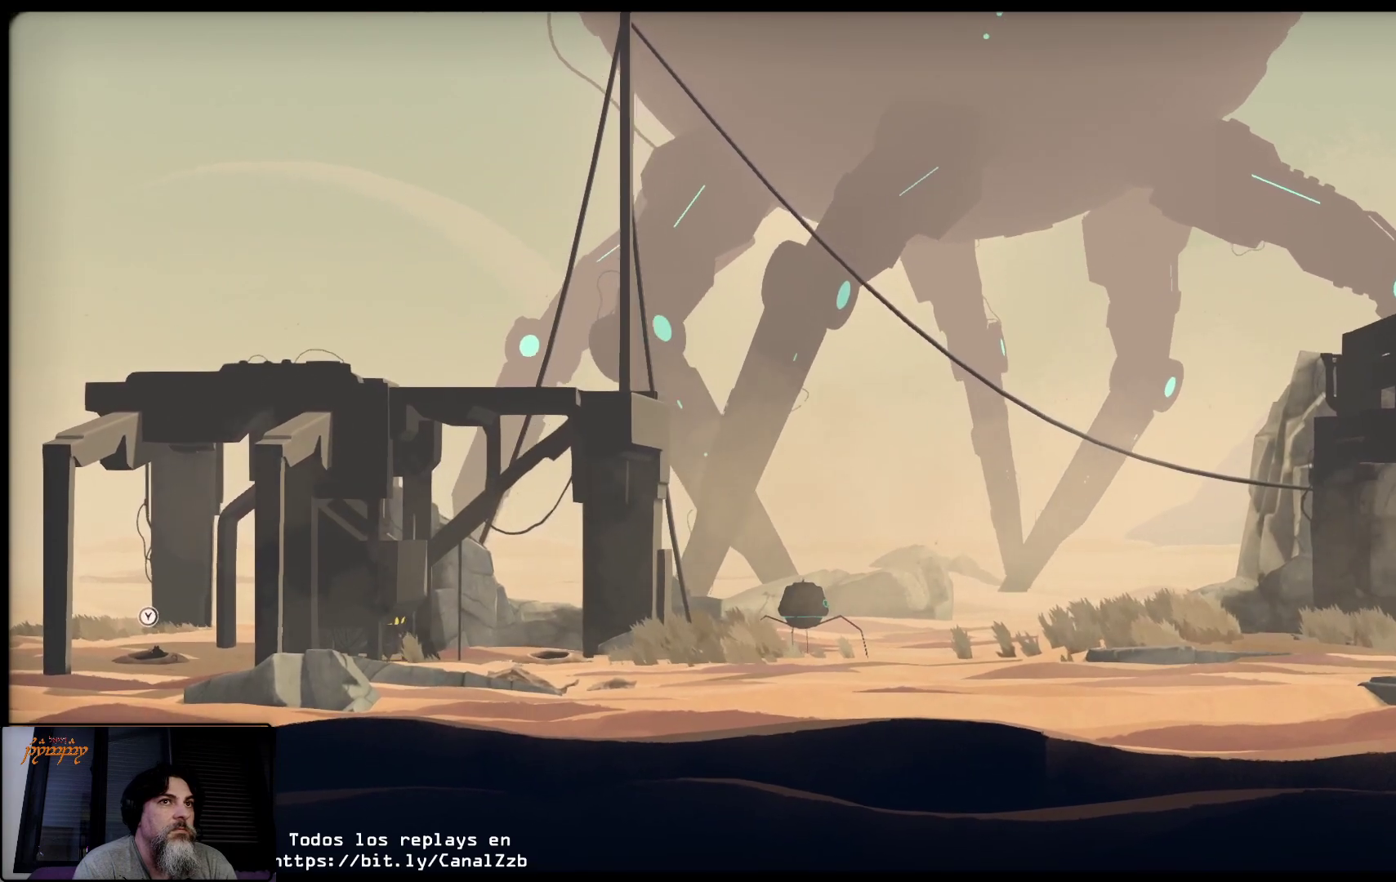
{"buttons": ["L2"], "left_stick": "center", "right_stick": "center", "events": []}
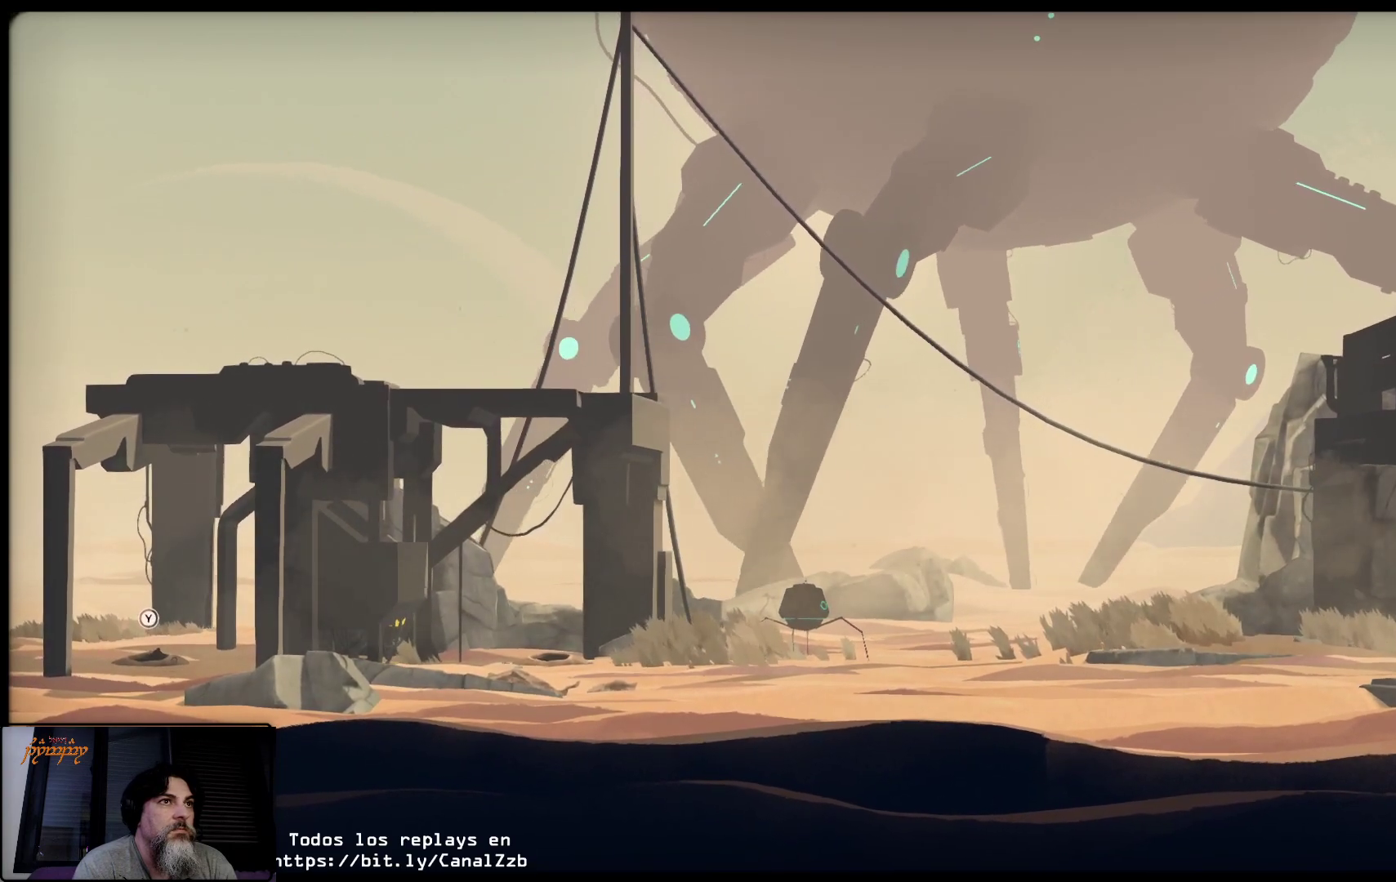
{"buttons": ["L2"], "left_stick": "center", "right_stick": "center", "events": []}
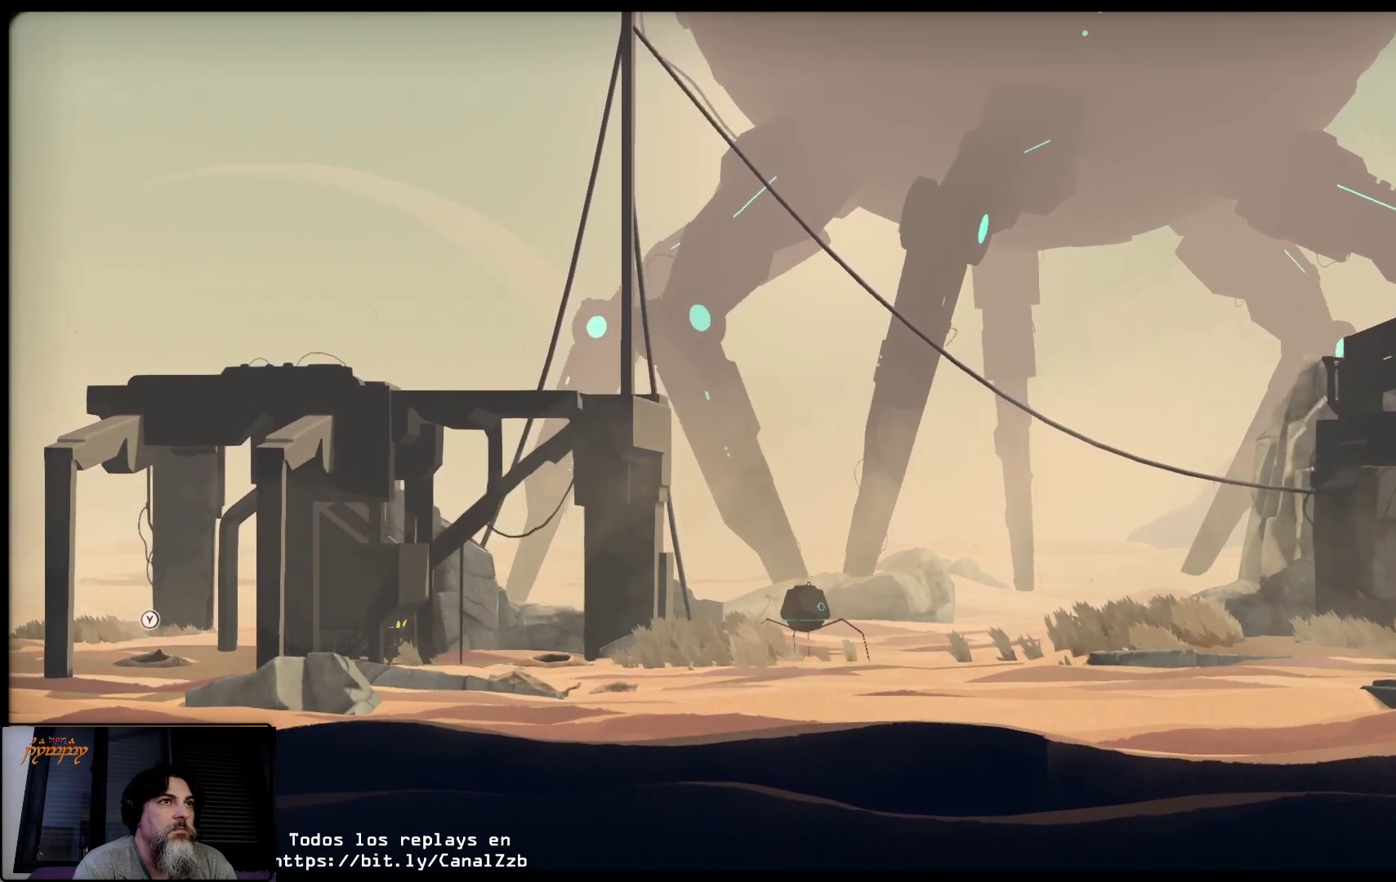
{"buttons": ["L2"], "left_stick": "center", "right_stick": "center", "events": []}
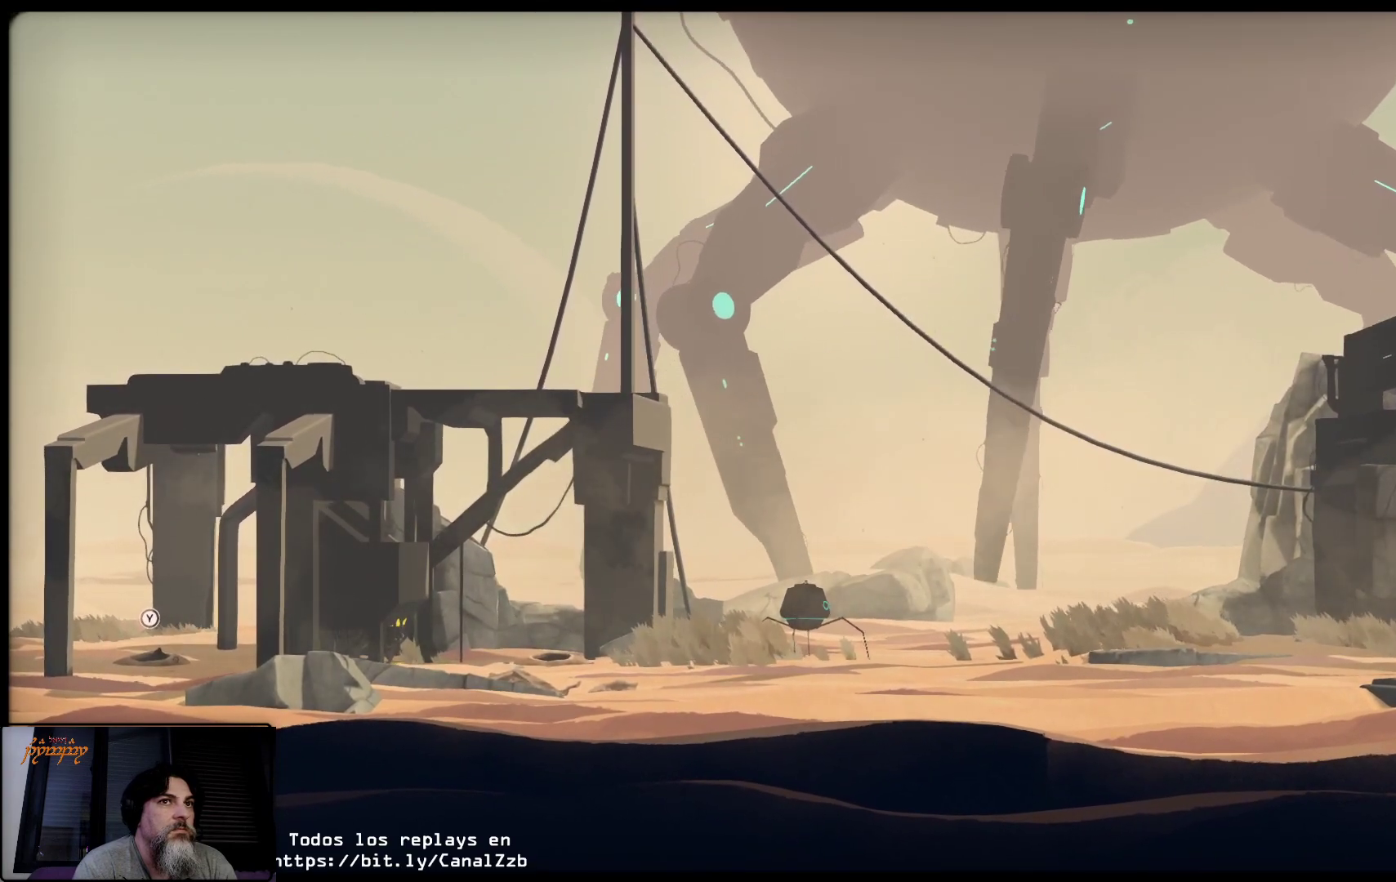
{"buttons": ["L2"], "left_stick": "center", "right_stick": "center", "events": []}
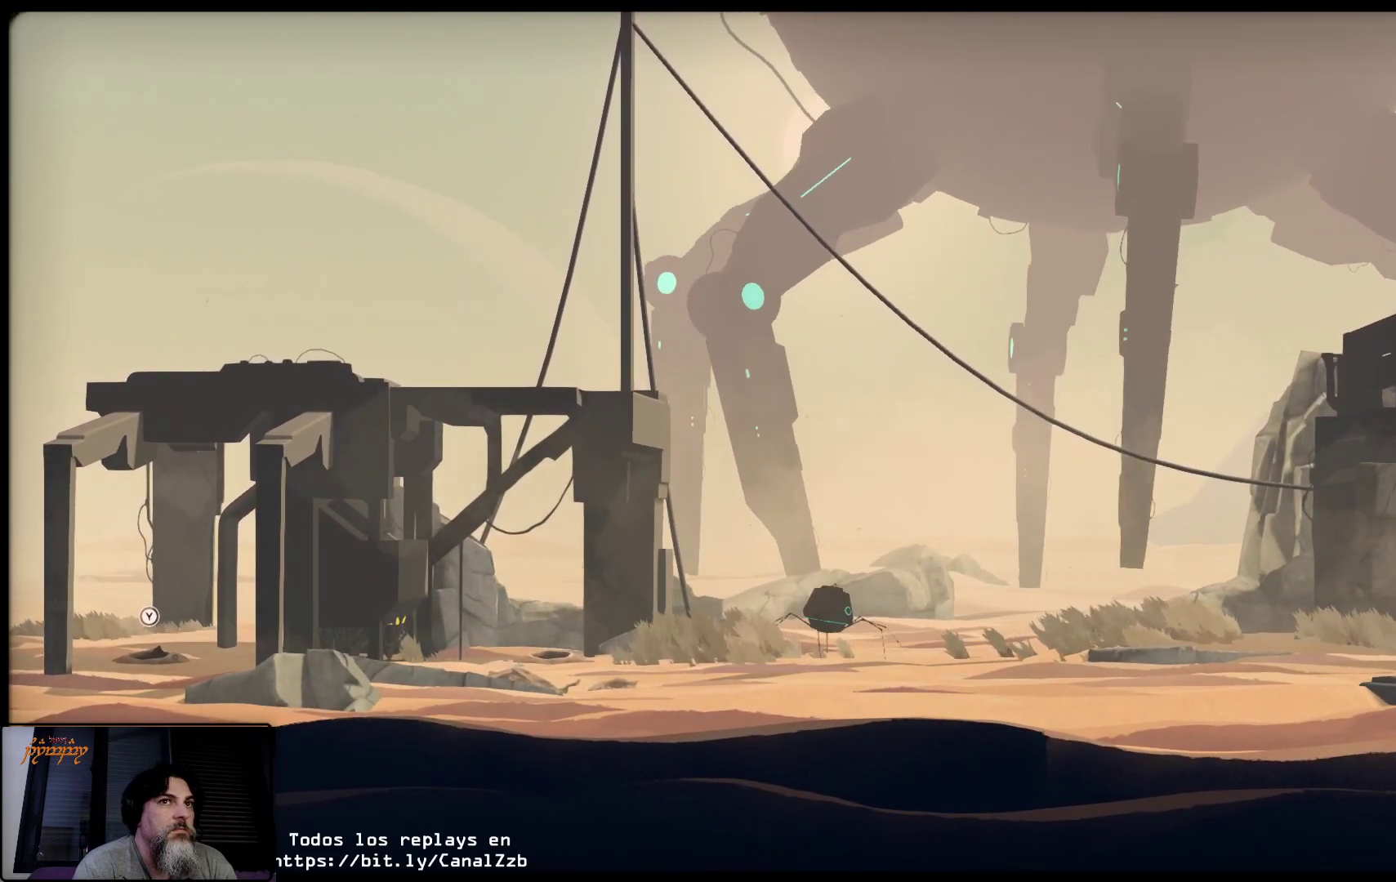
{"buttons": ["L2"], "left_stick": "left", "right_stick": "center", "events": [[150, "left_stick", "left"]]}
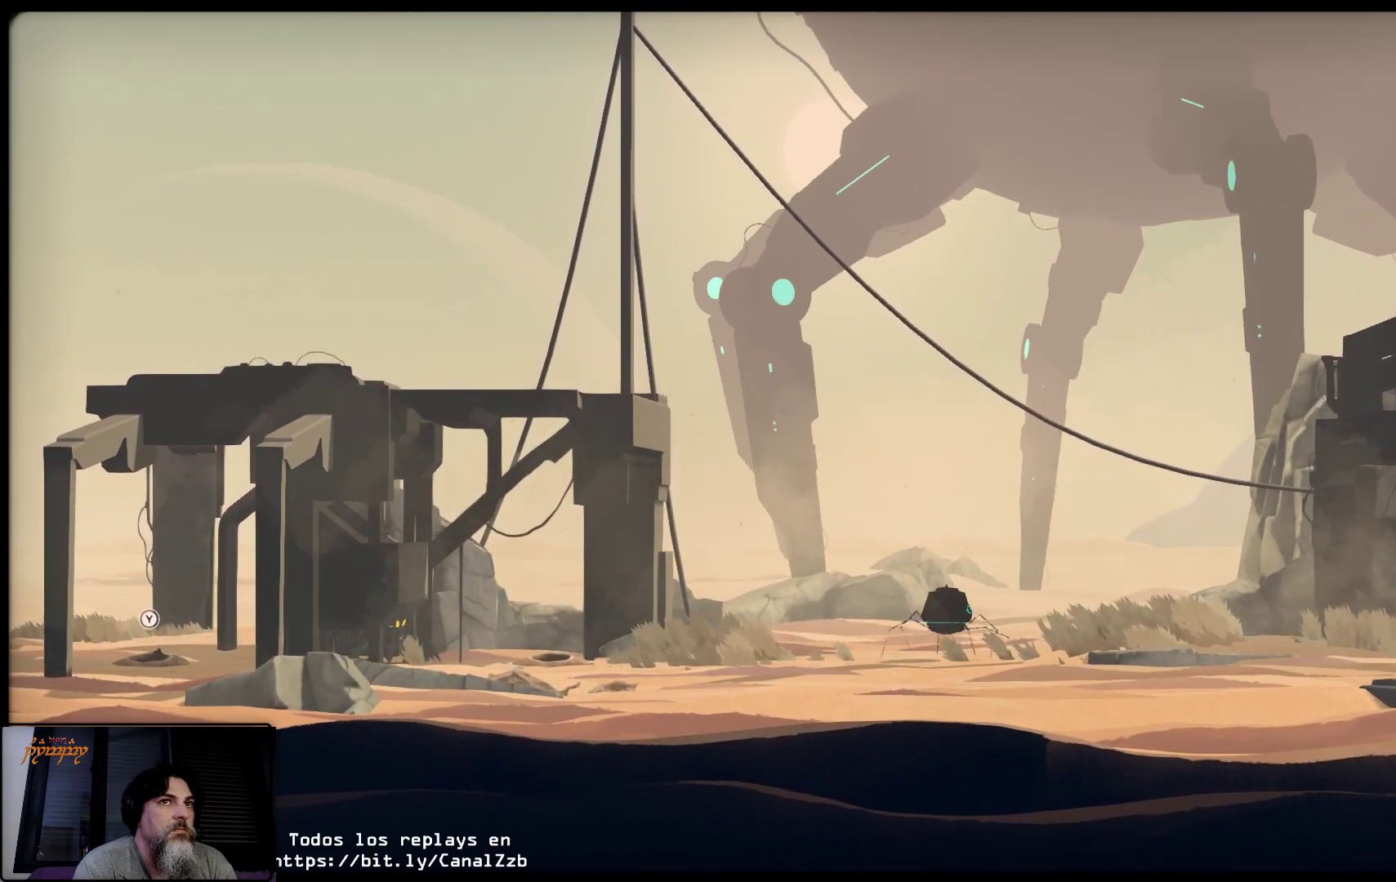
{"buttons": ["L2"], "left_stick": "center", "right_stick": "center", "events": [[383, "left_stick", "center"]]}
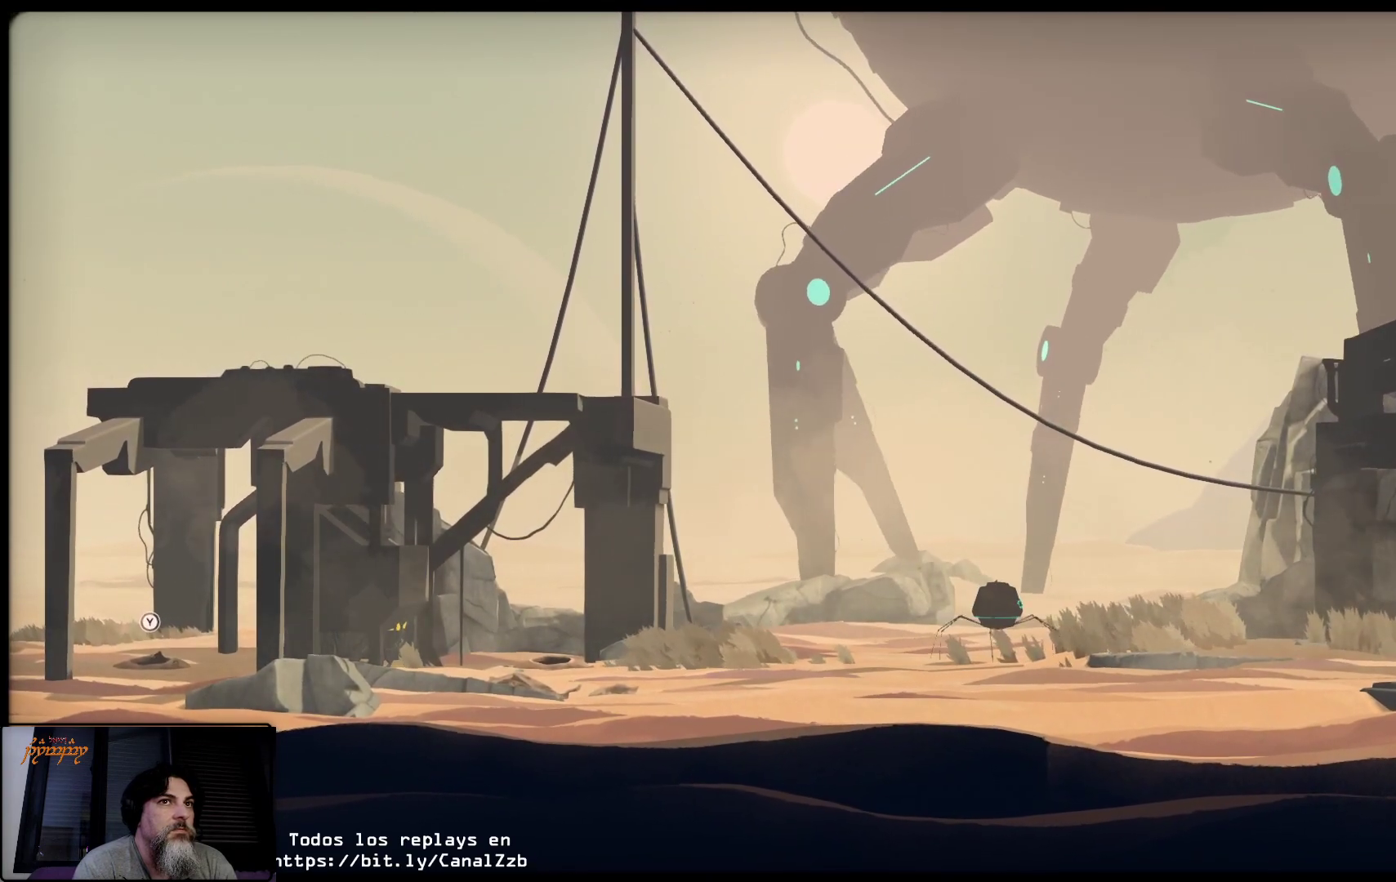
{"buttons": ["L2"], "left_stick": "center", "right_stick": "center", "events": []}
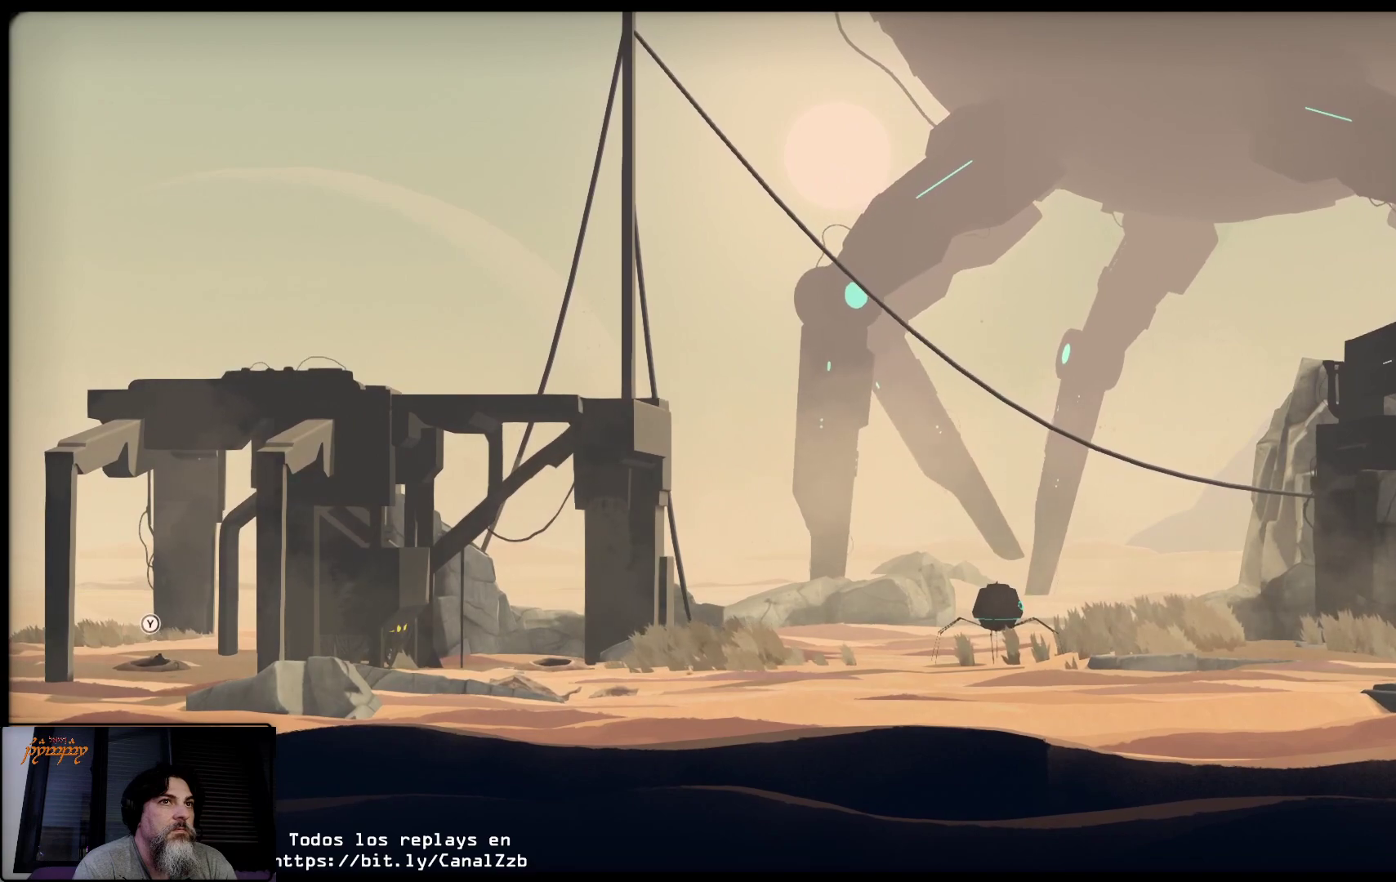
{"buttons": ["L2"], "left_stick": "center", "right_stick": "center", "events": []}
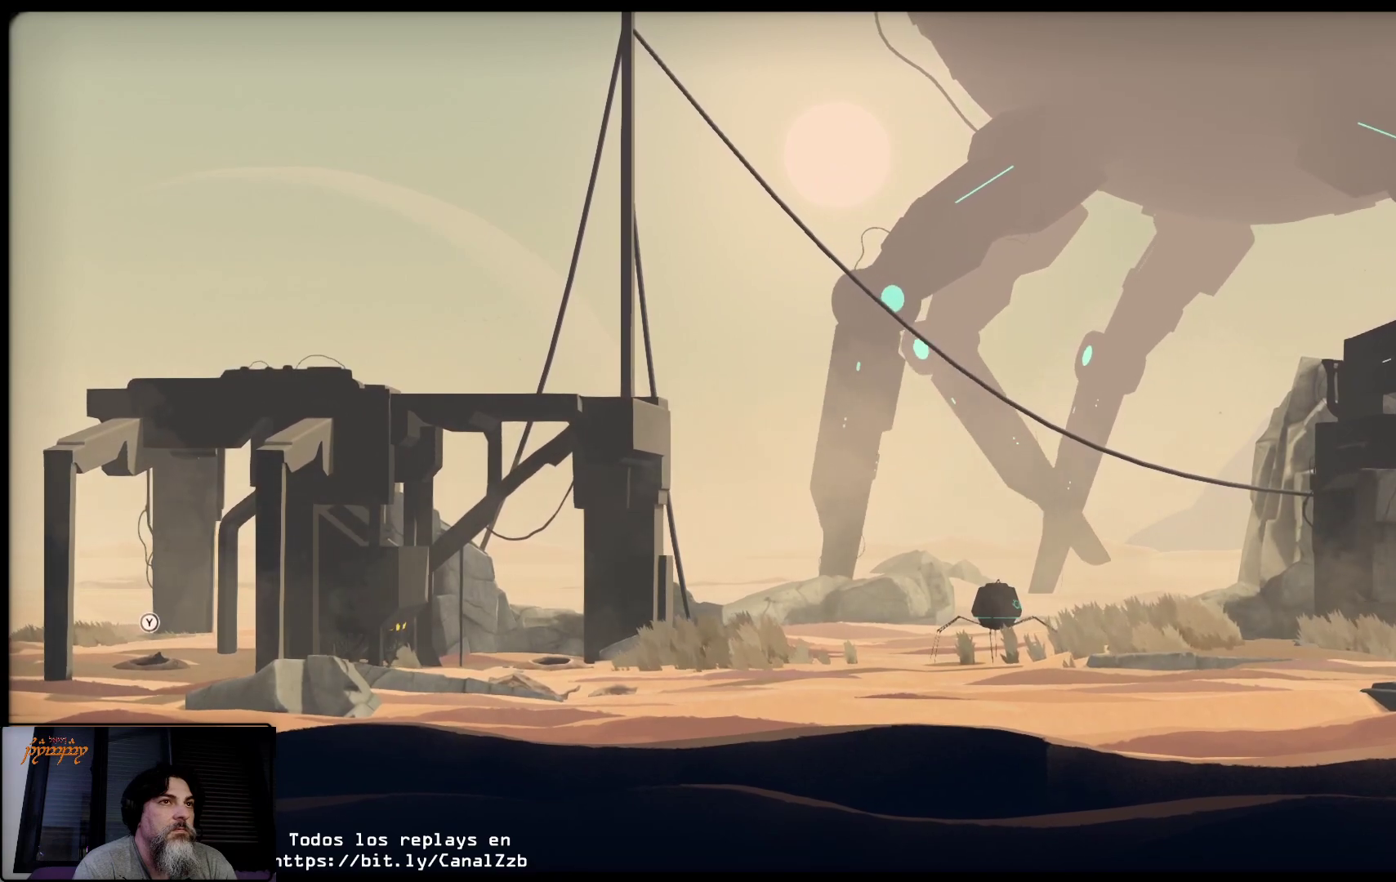
{"buttons": ["L2"], "left_stick": "center", "right_stick": "center", "events": []}
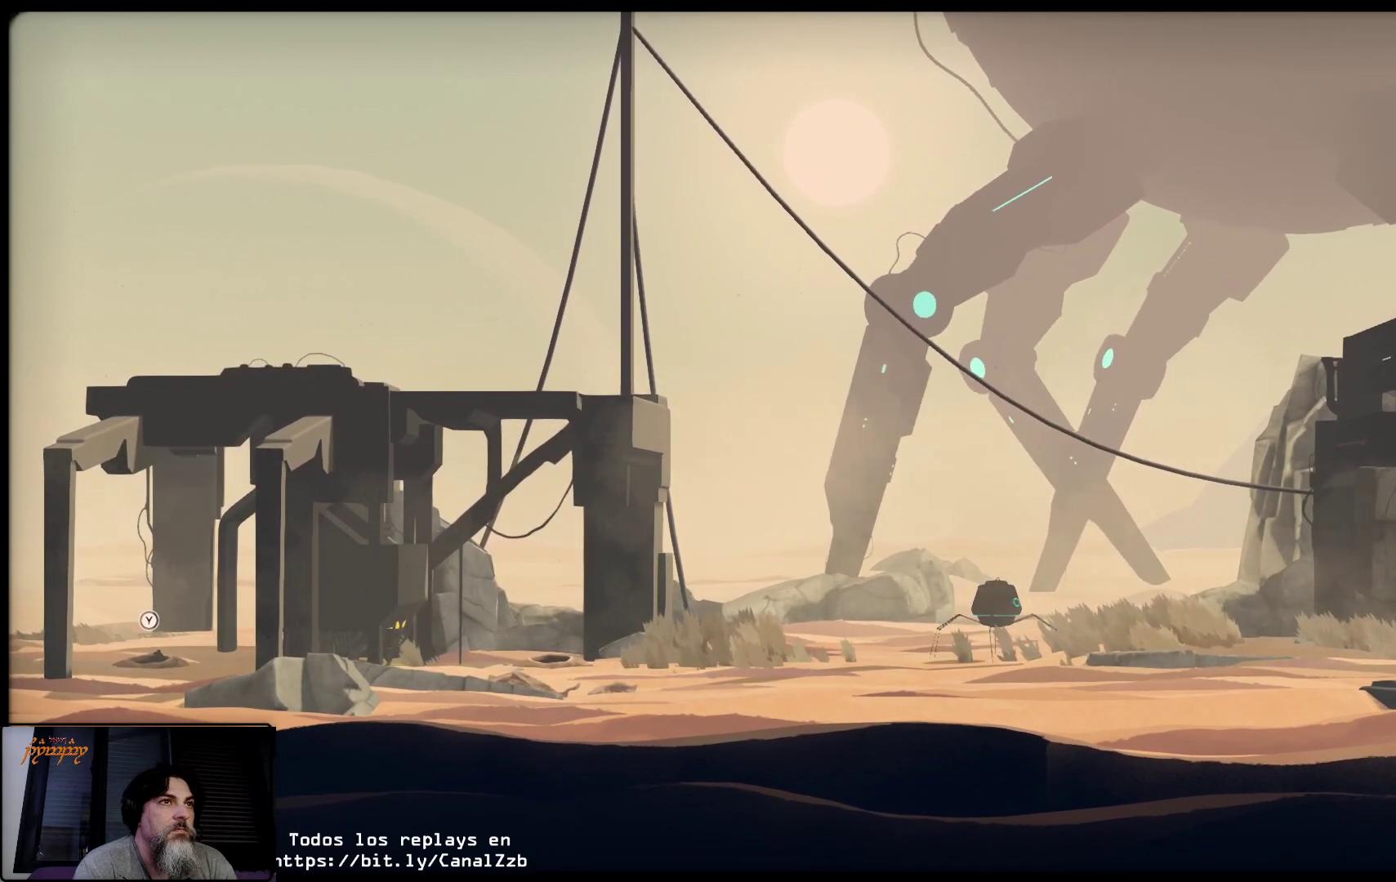
{"buttons": ["L2"], "left_stick": "center", "right_stick": "center", "events": []}
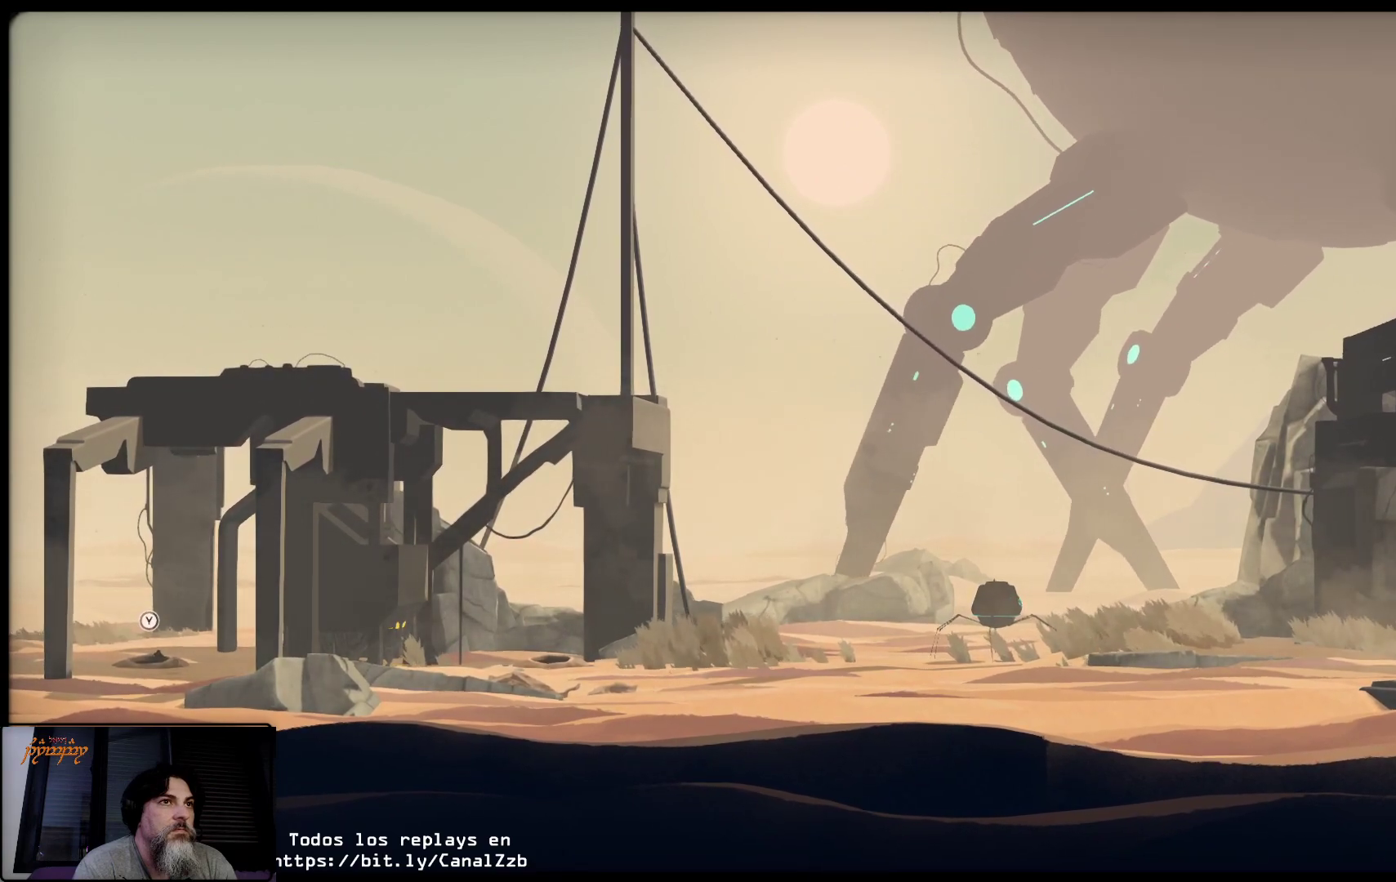
{"buttons": ["L2"], "left_stick": "center", "right_stick": "center", "events": []}
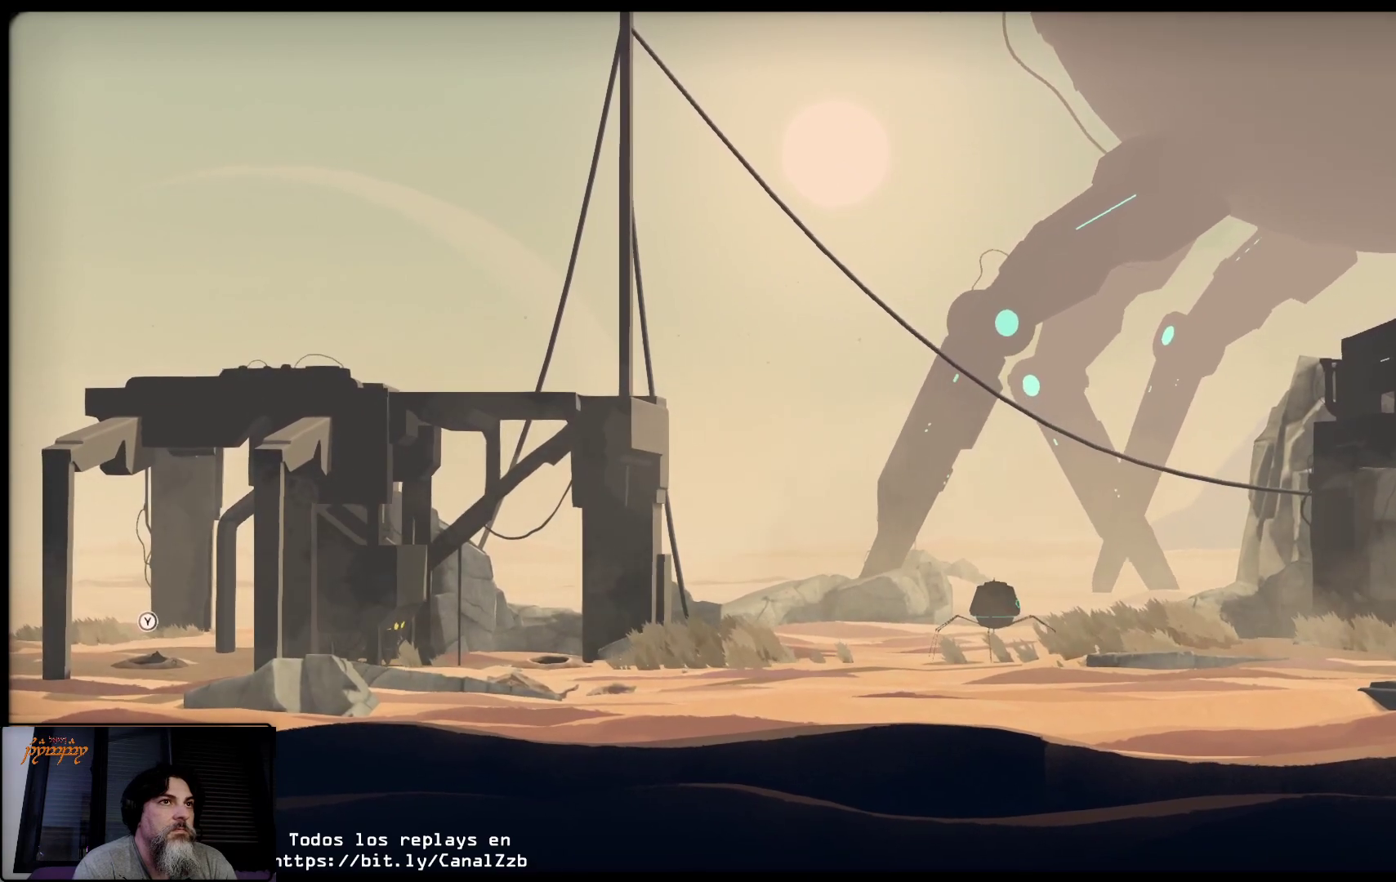
{"buttons": ["L2"], "left_stick": "center", "right_stick": "center", "events": []}
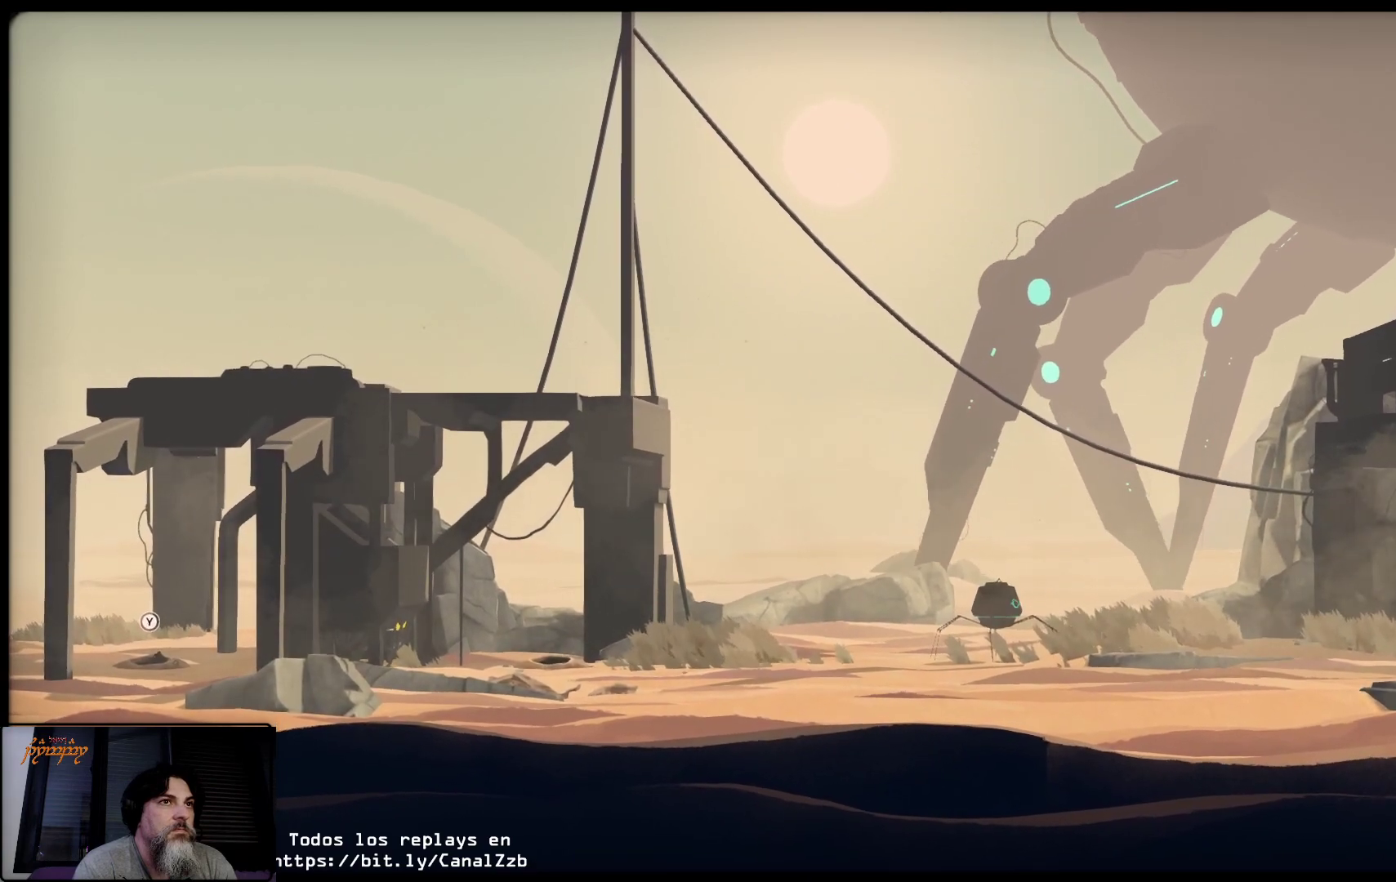
{"buttons": ["L2"], "left_stick": "center", "right_stick": "center", "events": []}
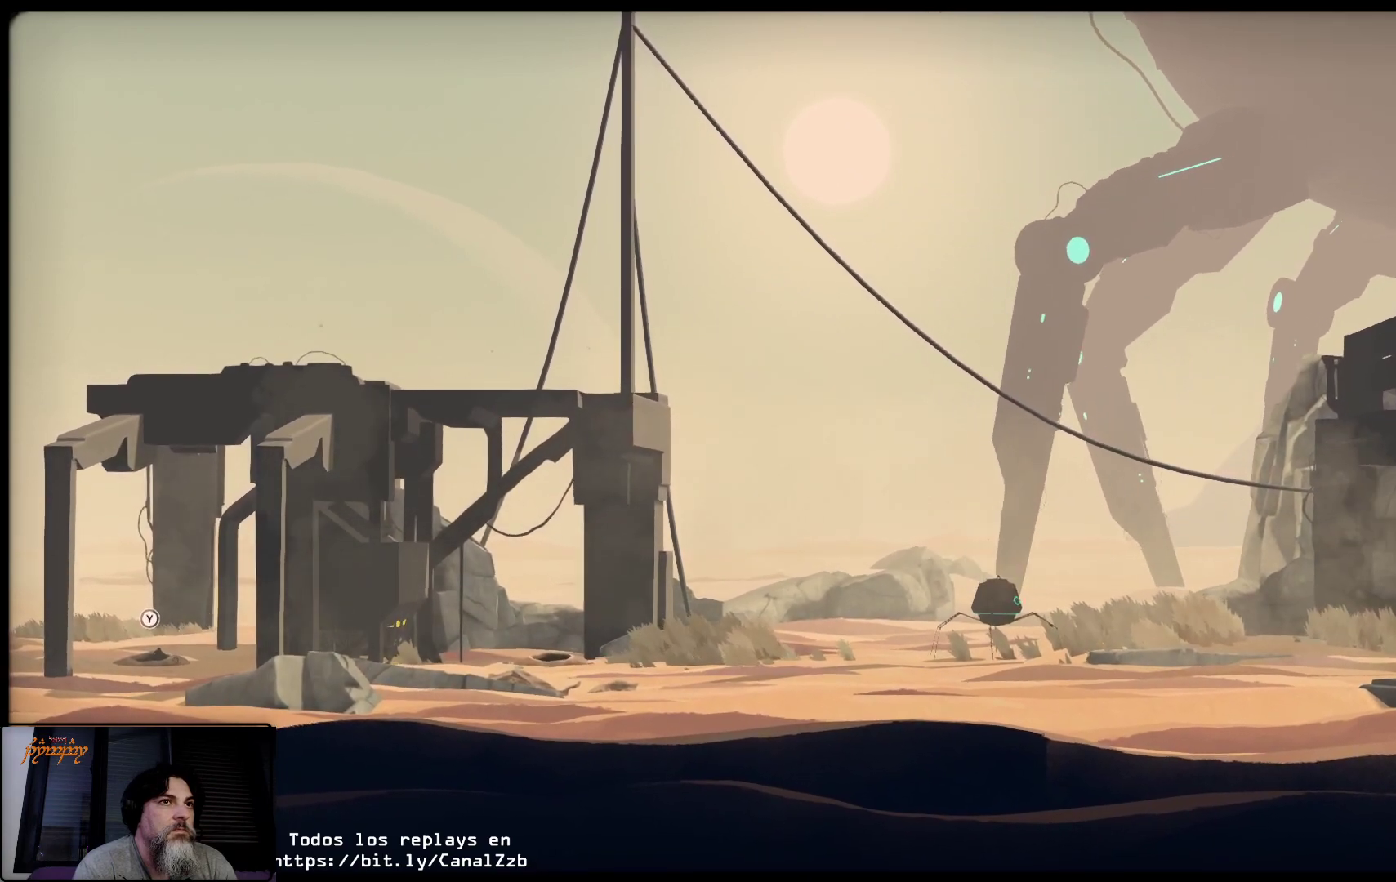
{"buttons": ["L2"], "left_stick": "center", "right_stick": "center", "events": []}
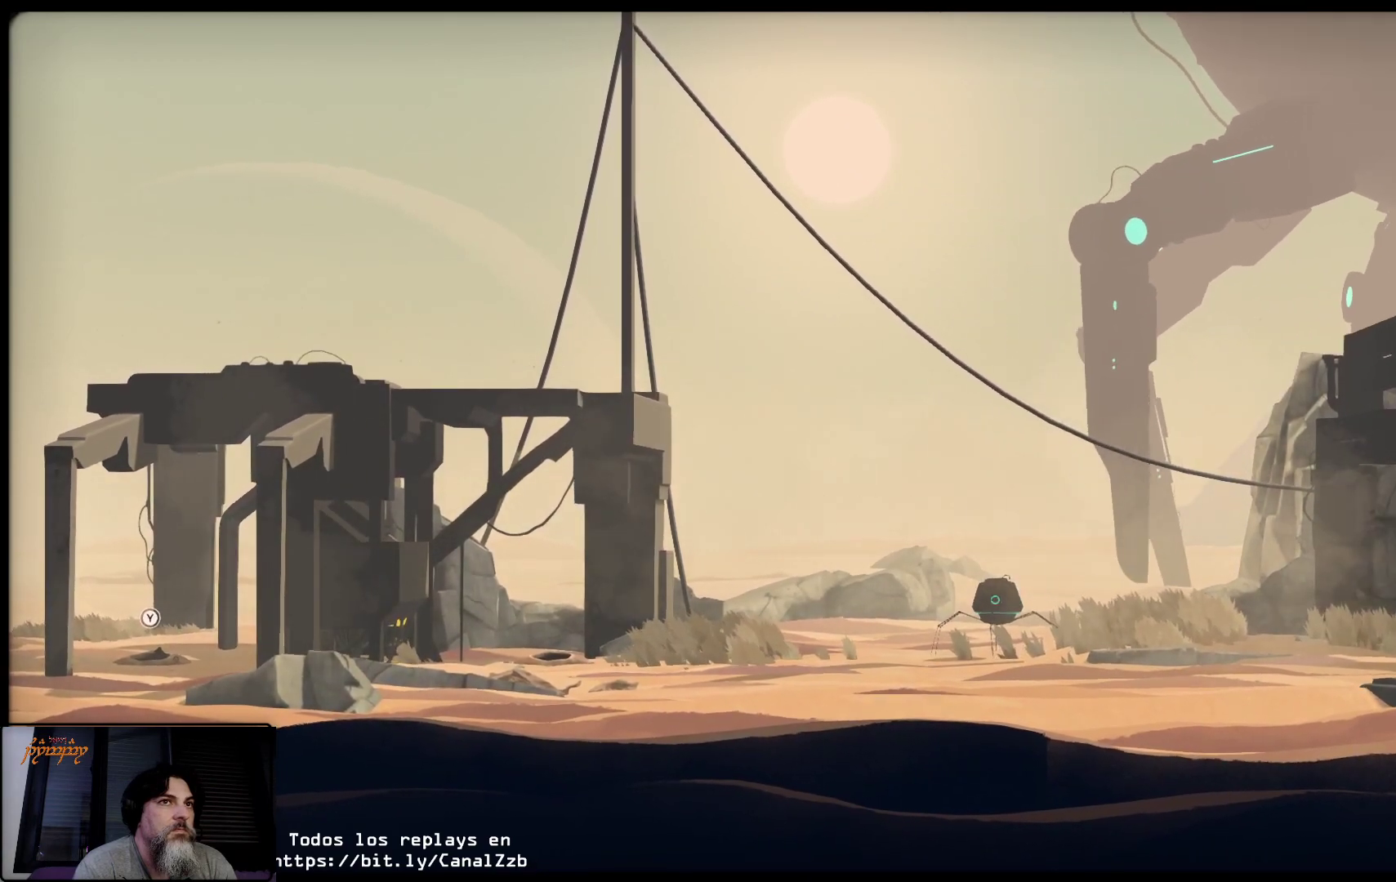
{"buttons": ["L2"], "left_stick": "center", "right_stick": "center", "events": []}
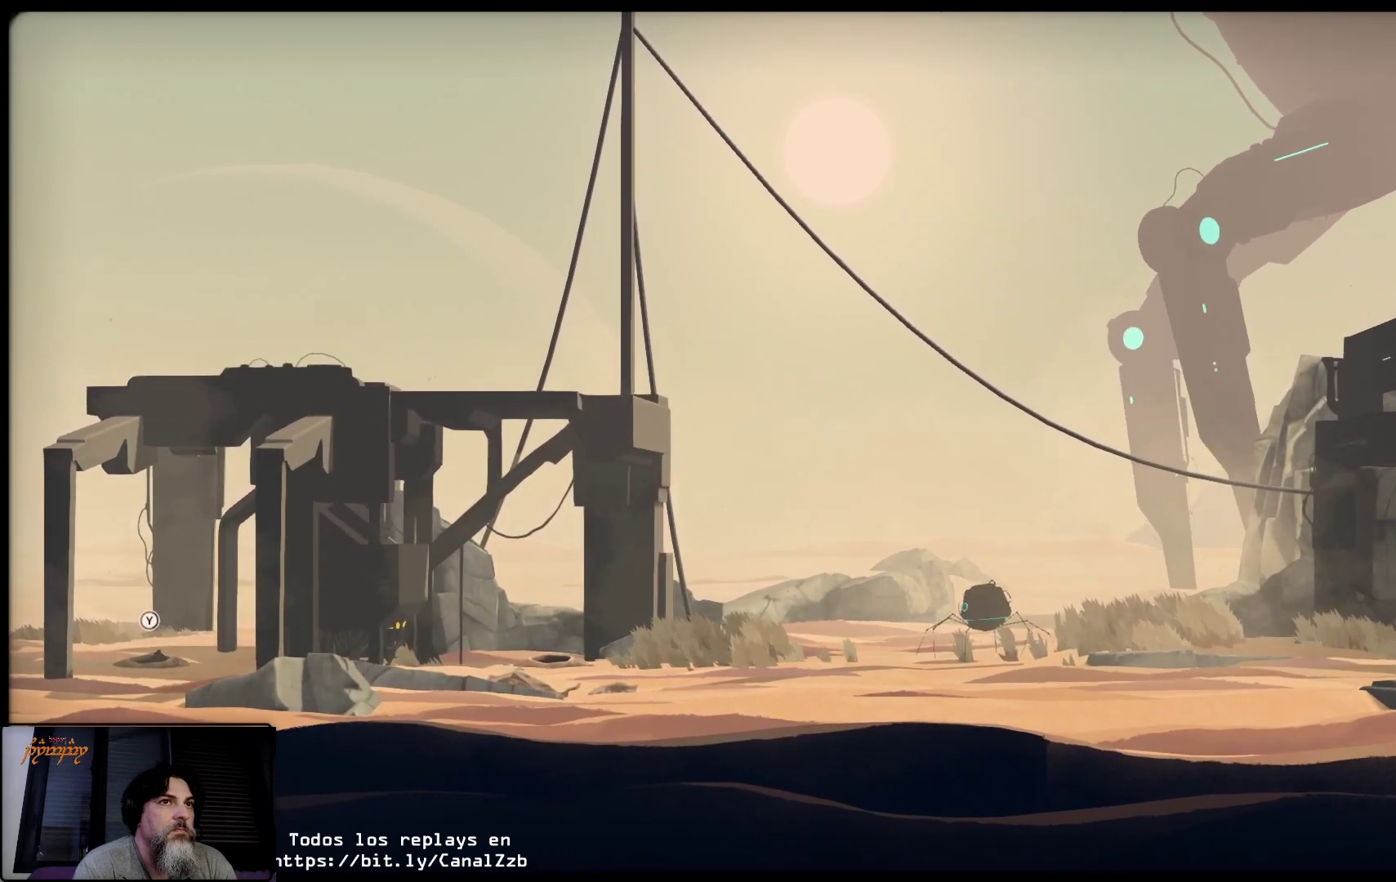
{"buttons": ["L2"], "left_stick": "left", "right_stick": "center", "events": [[217, "left_stick", "left"]]}
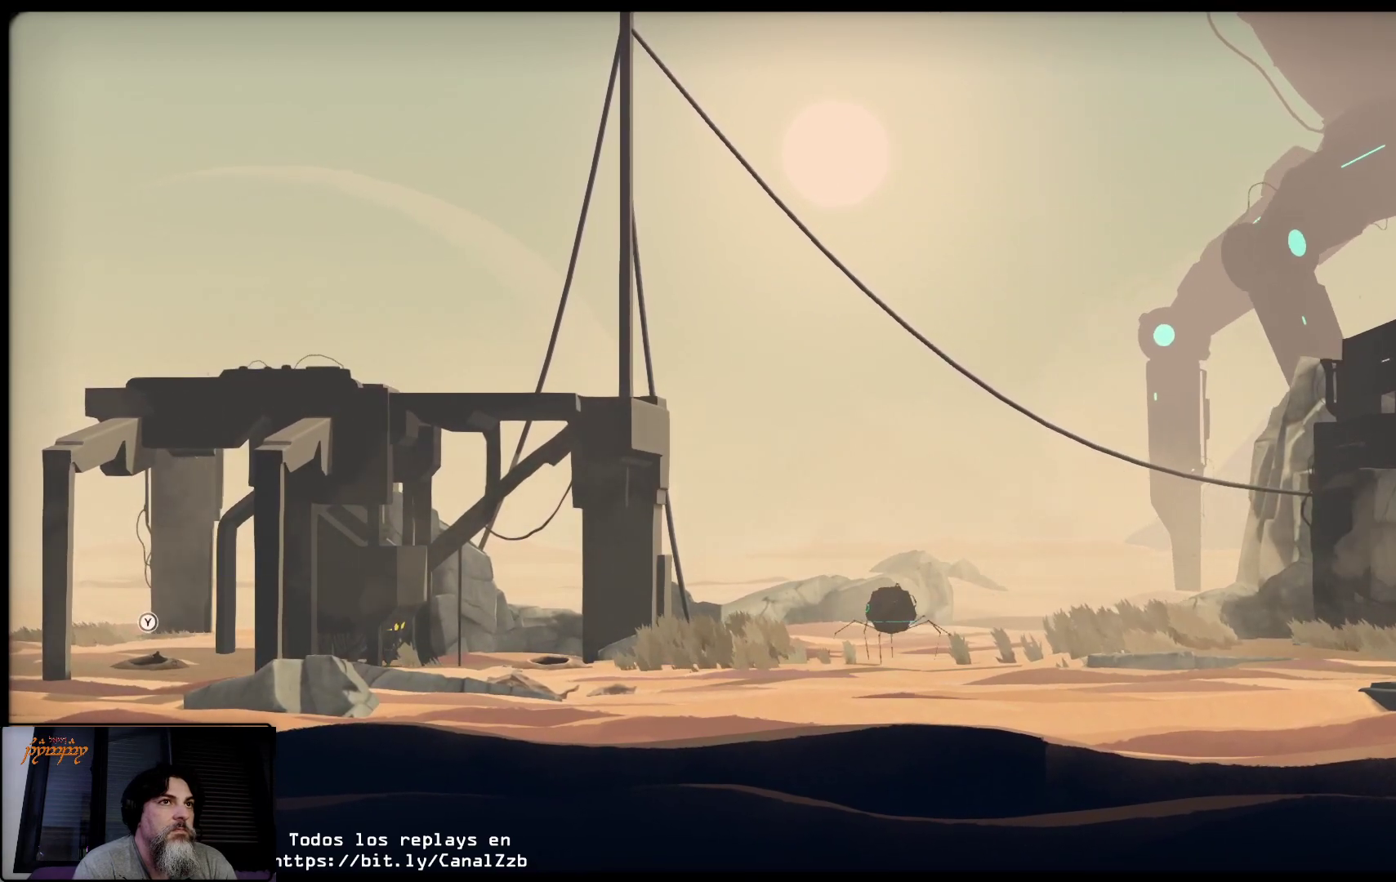
{"buttons": ["L2"], "left_stick": "left", "right_stick": "center", "events": []}
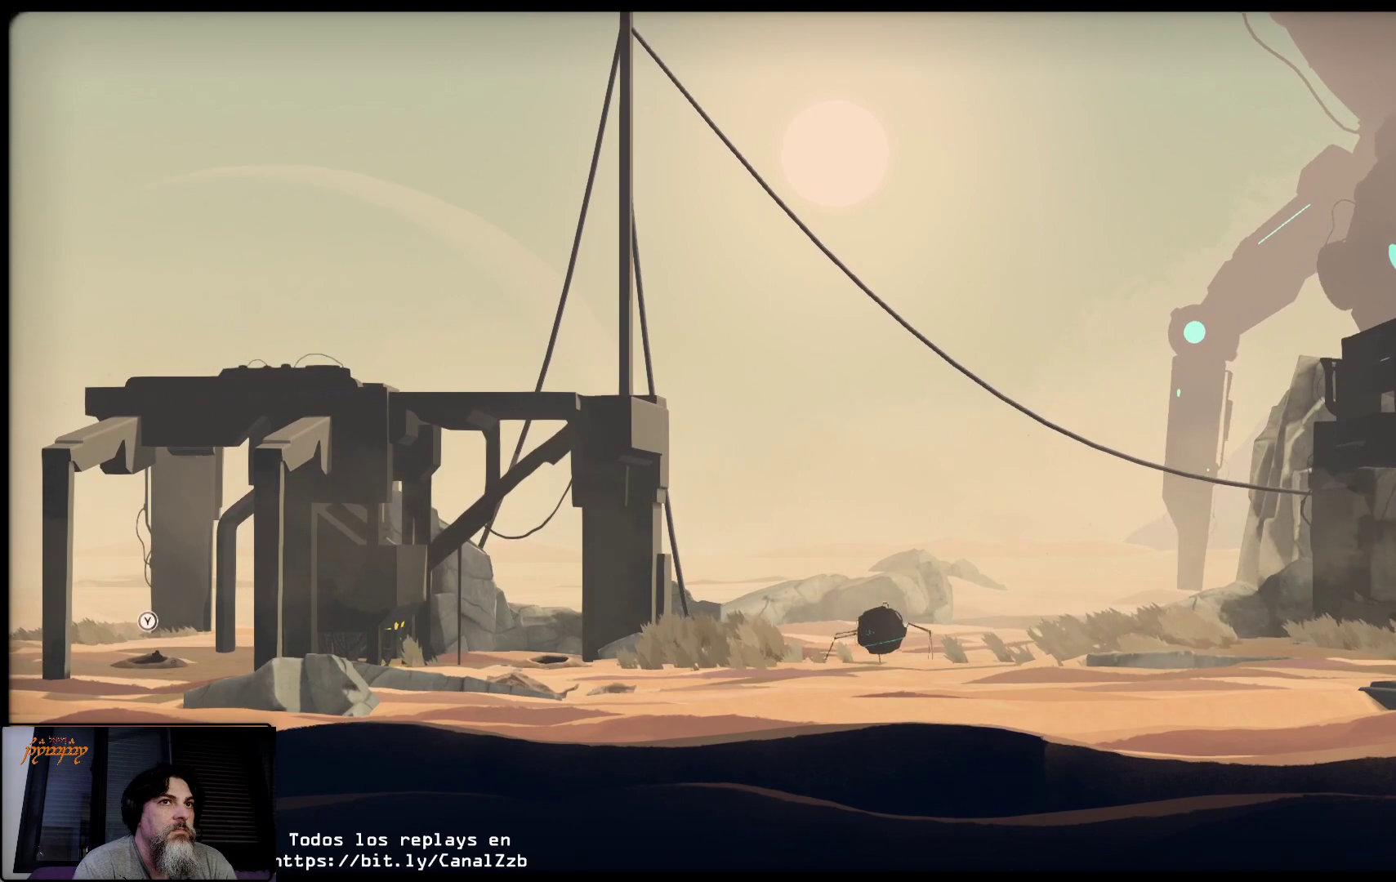
{"buttons": ["L2"], "left_stick": "left", "right_stick": "center", "events": []}
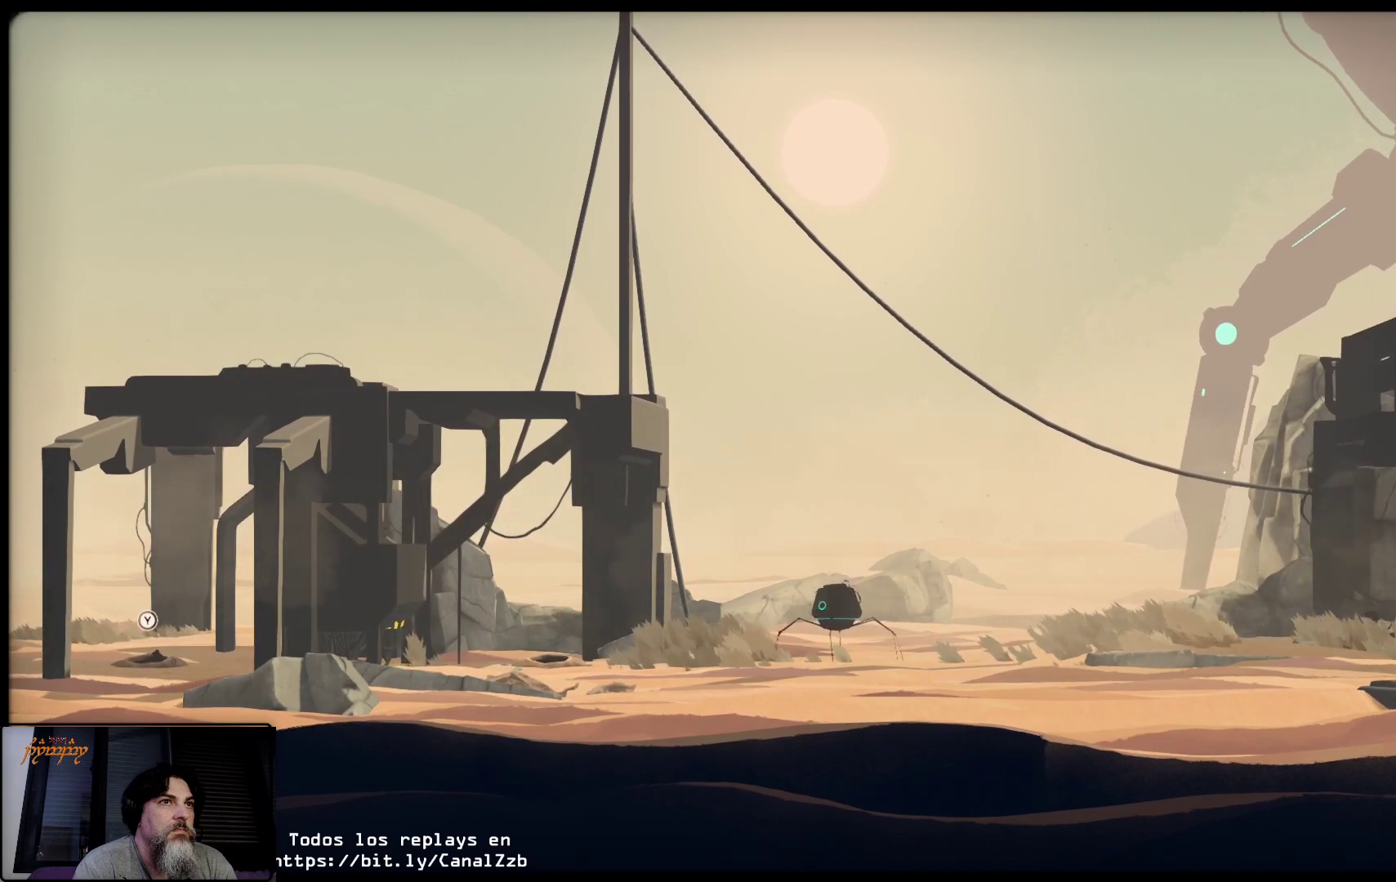
{"buttons": ["L2"], "left_stick": "left", "right_stick": "center", "events": []}
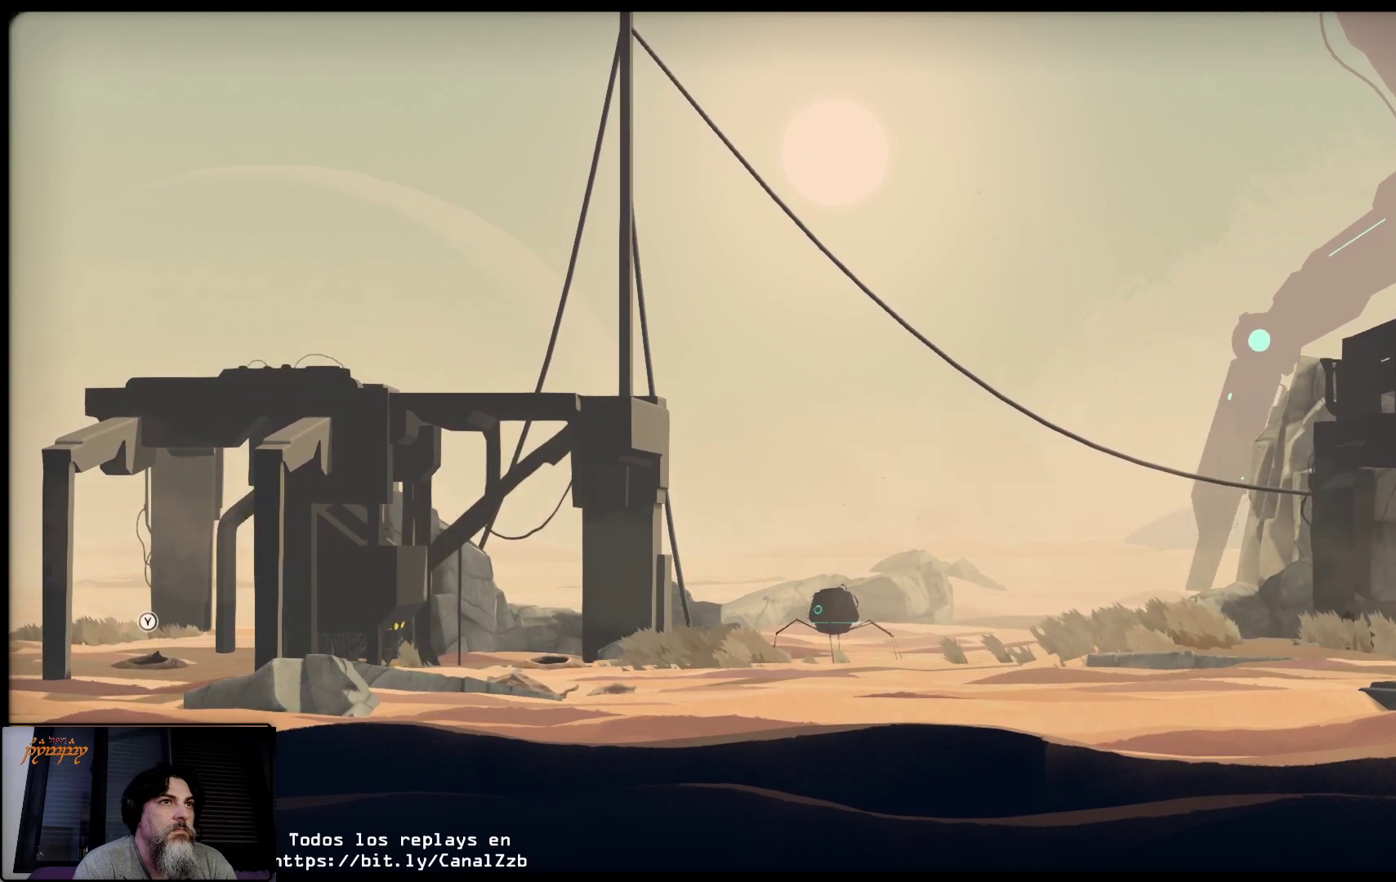
{"buttons": ["L2"], "left_stick": "left", "right_stick": "center", "events": []}
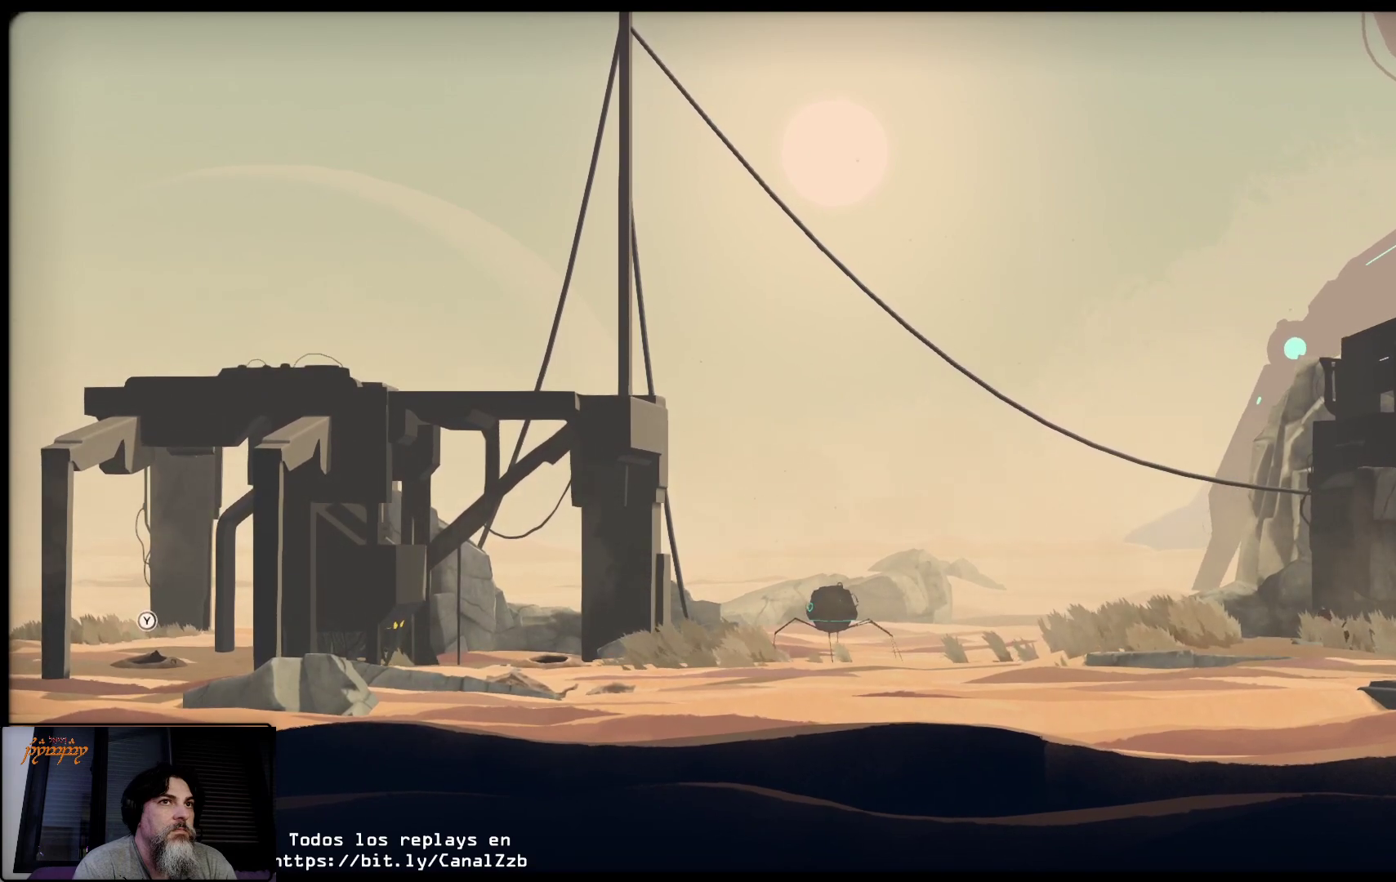
{"buttons": ["L2"], "left_stick": "left", "right_stick": "center", "events": []}
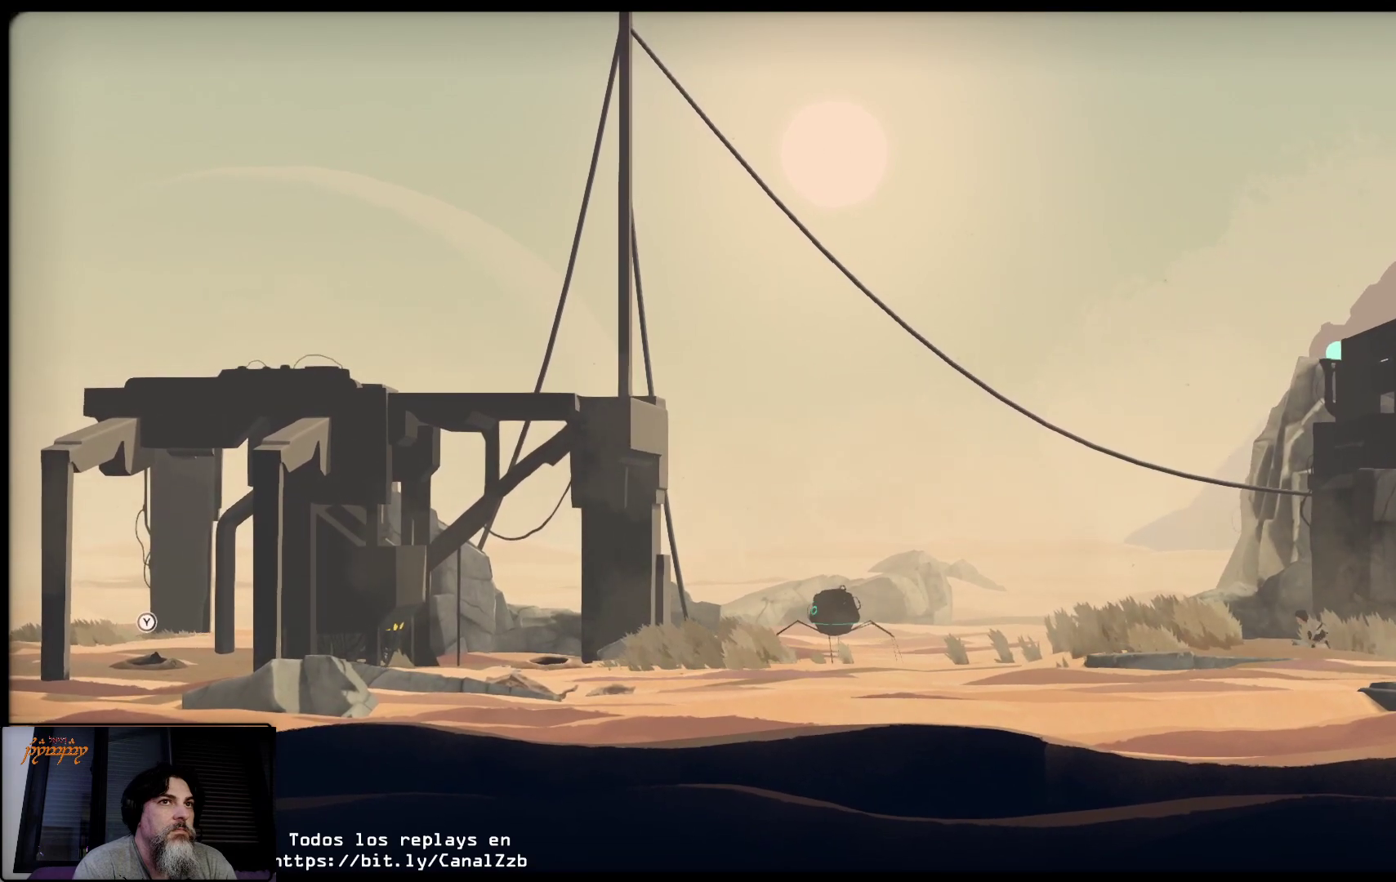
{"buttons": ["L2"], "left_stick": "left", "right_stick": "center", "events": []}
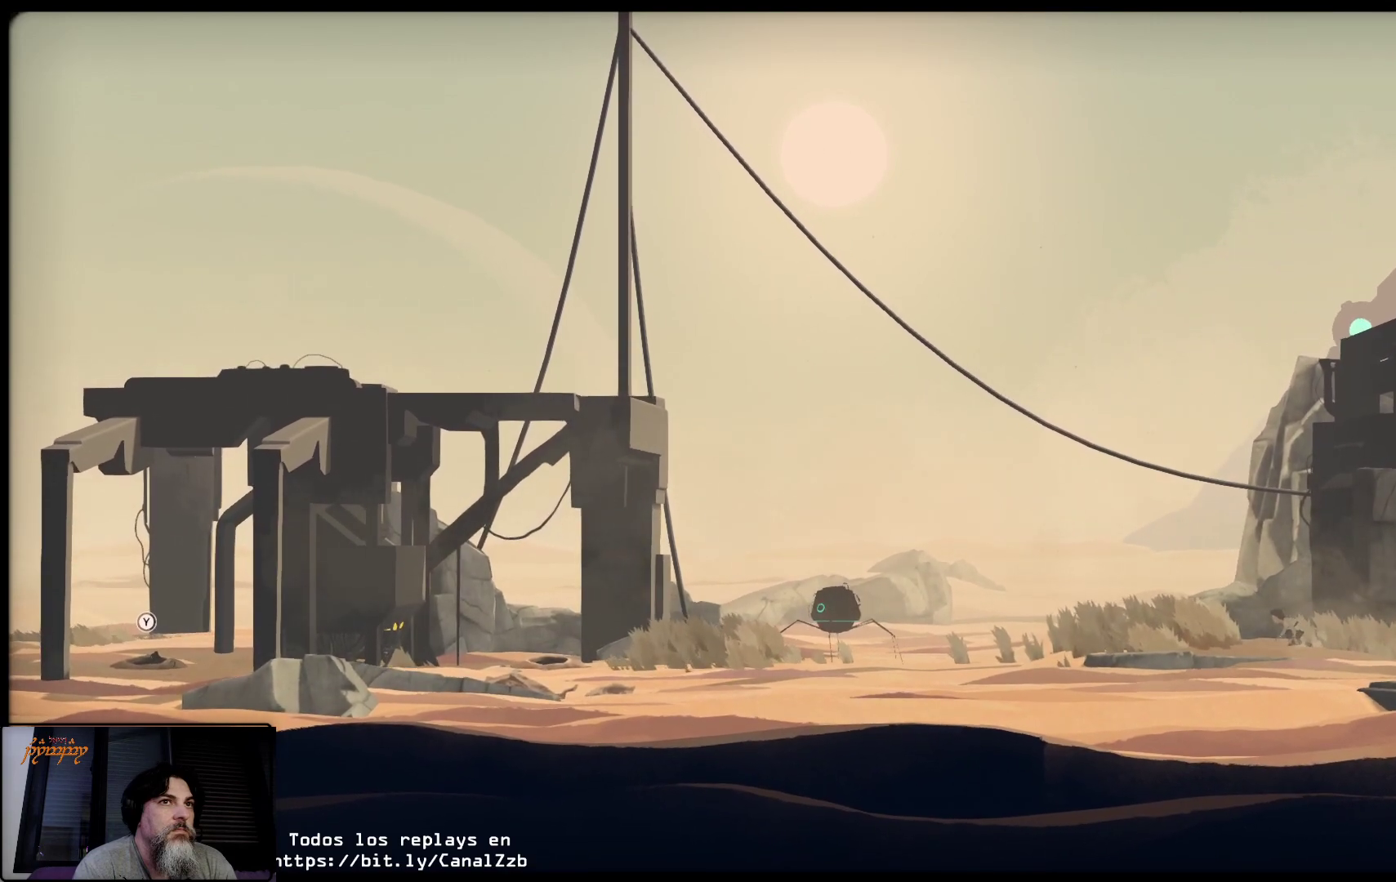
{"buttons": ["L2"], "left_stick": "center", "right_stick": "center", "events": [[17, "left_stick", "center"]]}